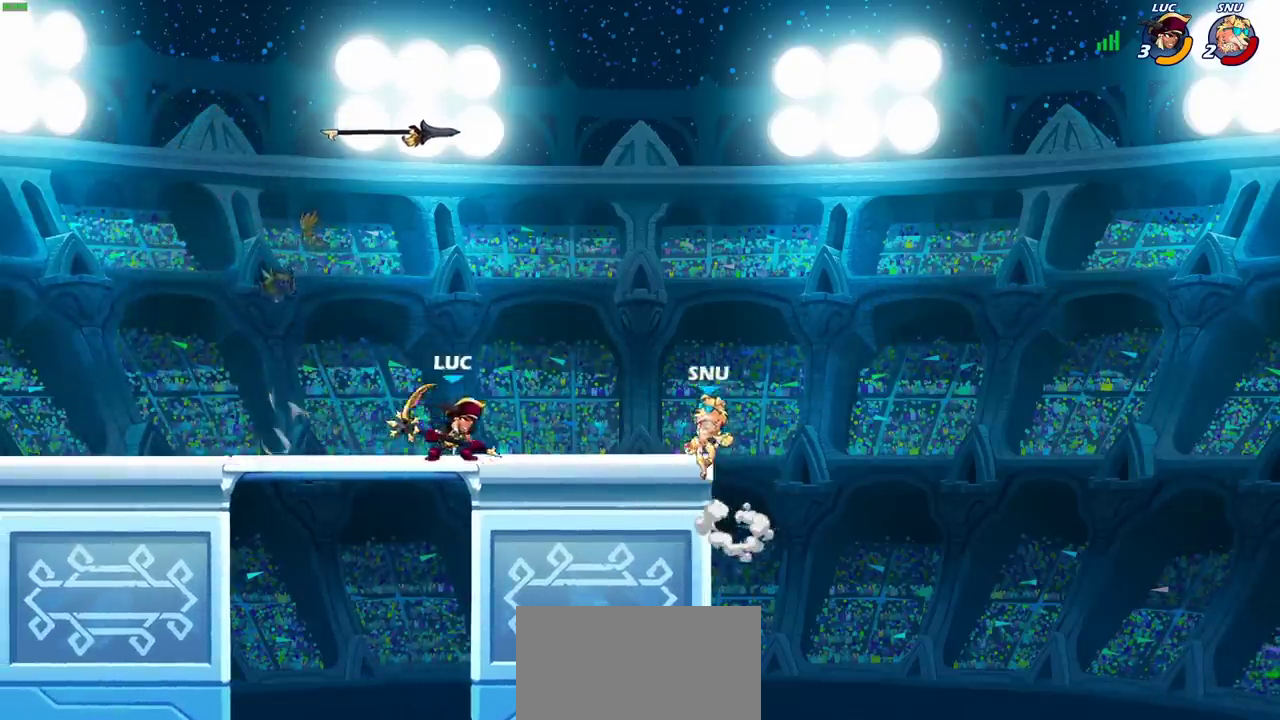
Gameplay with a controller (PlayStation layout); each line is a JSON object with the inputs held at the frame after it (dt_ms = milliseconds from this image to that frame). "events" lists button and stick changes between this image and that frame as [ms after this image, input, new state], when the widget could be followed in between. Not read: L1 L3 R3.
{"dt_ms": 700, "buttons": ["R1"], "left_stick": "center", "right_stick": "center", "events": [[33, "CIRCLE", "down"], [150, "CIRCLE", "up"], [183, "R1", "down"]]}
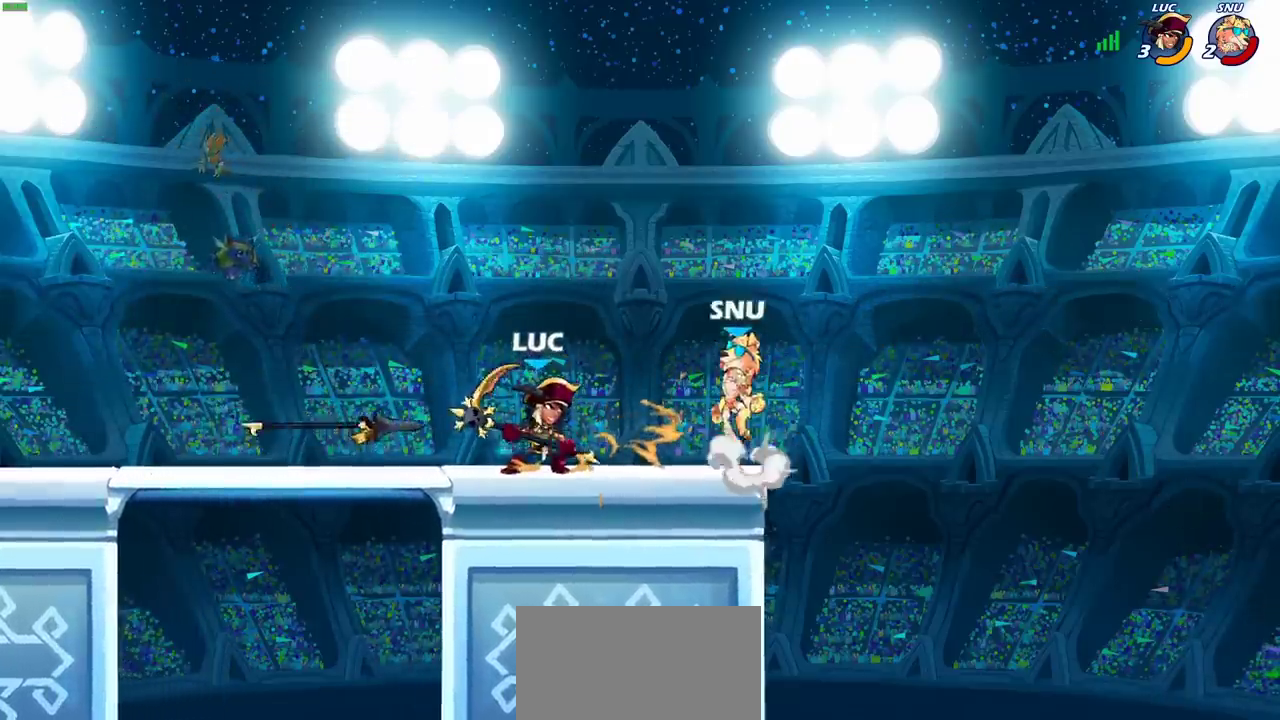
{"dt_ms": 700, "buttons": [], "left_stick": "left", "right_stick": "center", "events": [[17, "SQUARE", "down"], [117, "SQUARE", "up"], [183, "R1", "up"], [633, "left_stick", "left"]]}
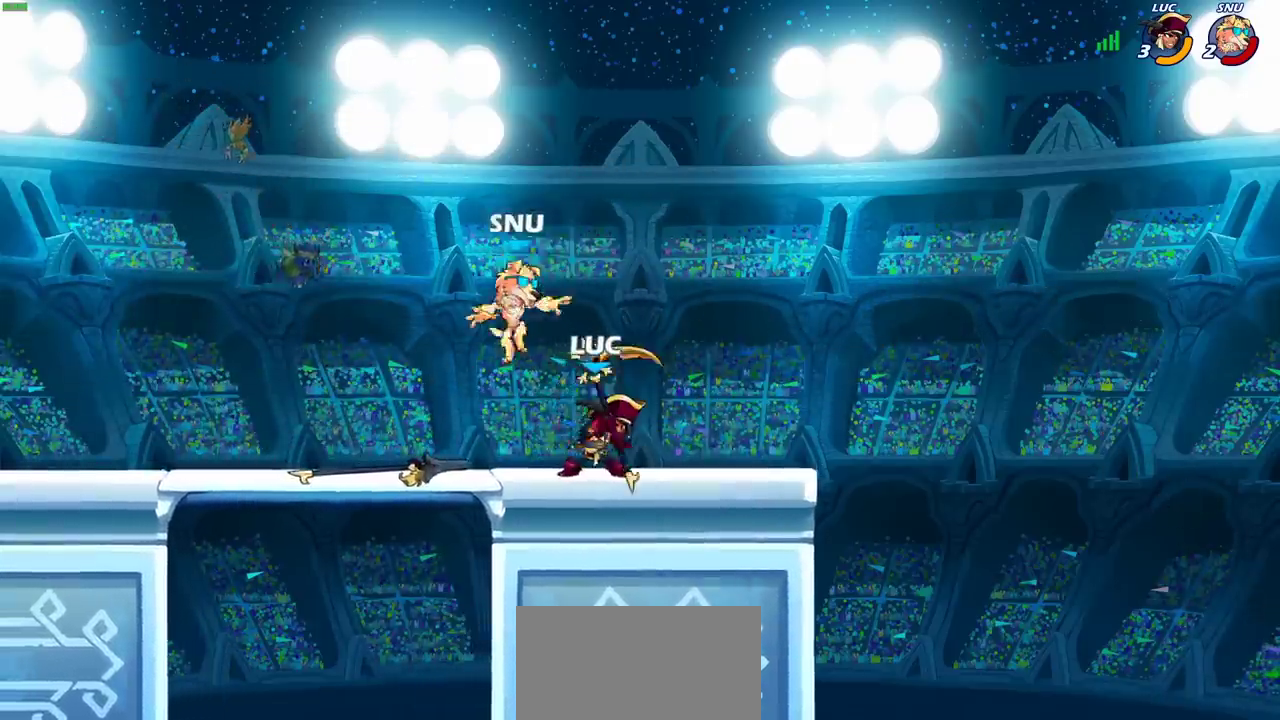
{"dt_ms": 300, "buttons": [], "left_stick": "center", "right_stick": "center", "events": [[33, "SQUARE", "down"], [33, "left_stick", "center"], [117, "SQUARE", "up"]]}
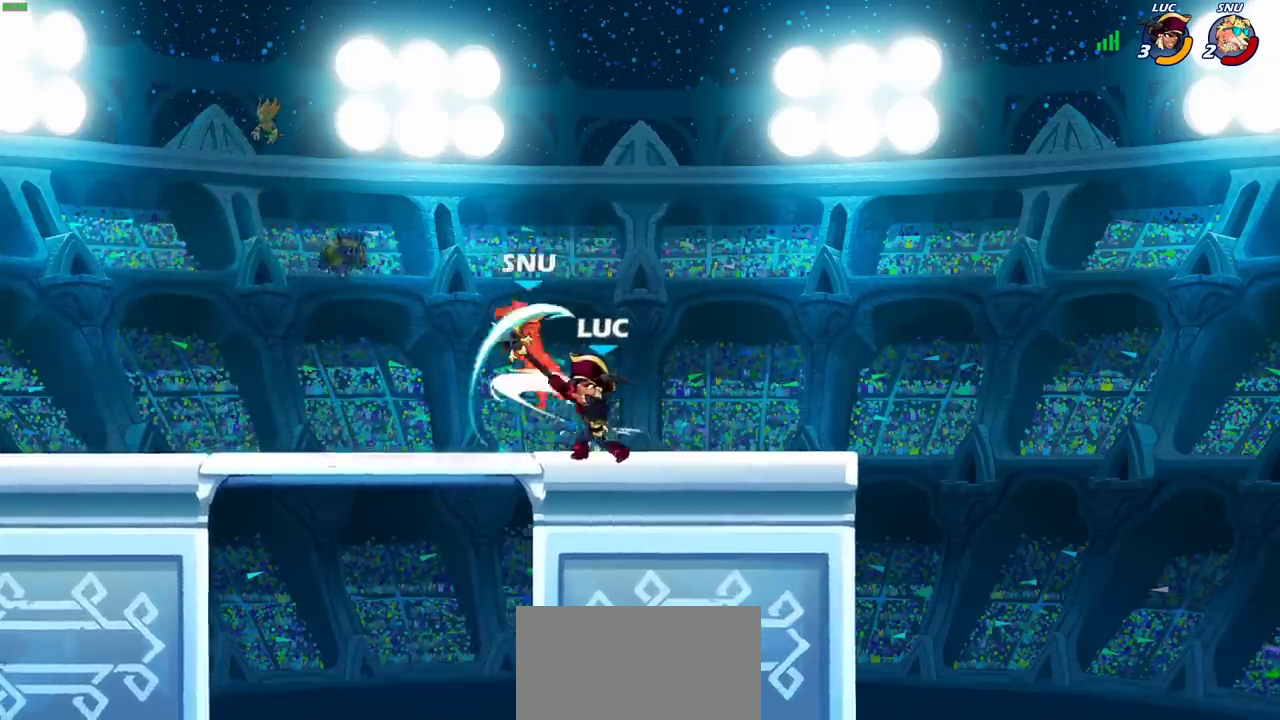
{"dt_ms": 400, "buttons": [], "left_stick": "left", "right_stick": "center", "events": [[300, "left_stick", "left"]]}
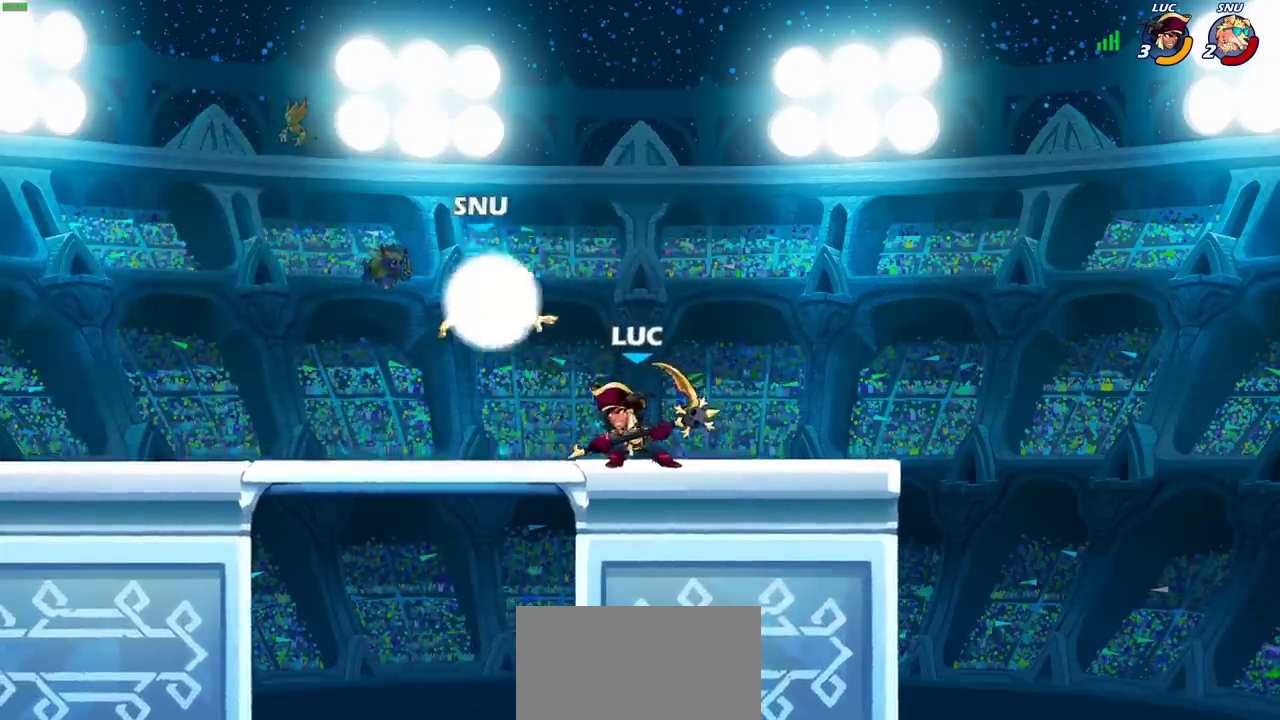
{"dt_ms": 700, "buttons": [], "left_stick": "right", "right_stick": "center", "events": [[17, "R2", "down"], [167, "R2", "up"], [300, "left_stick", "right"], [317, "SQUARE", "down"], [400, "SQUARE", "up"]]}
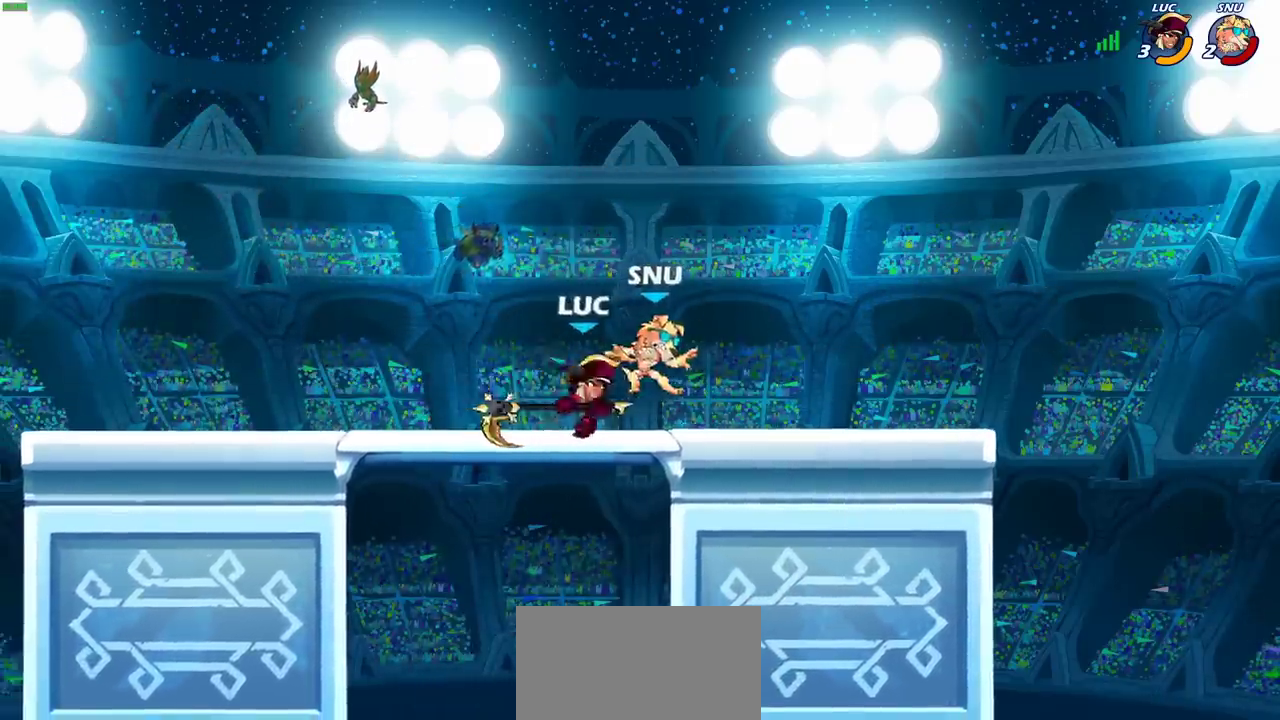
{"dt_ms": 400, "buttons": [], "left_stick": "right", "right_stick": "center", "events": []}
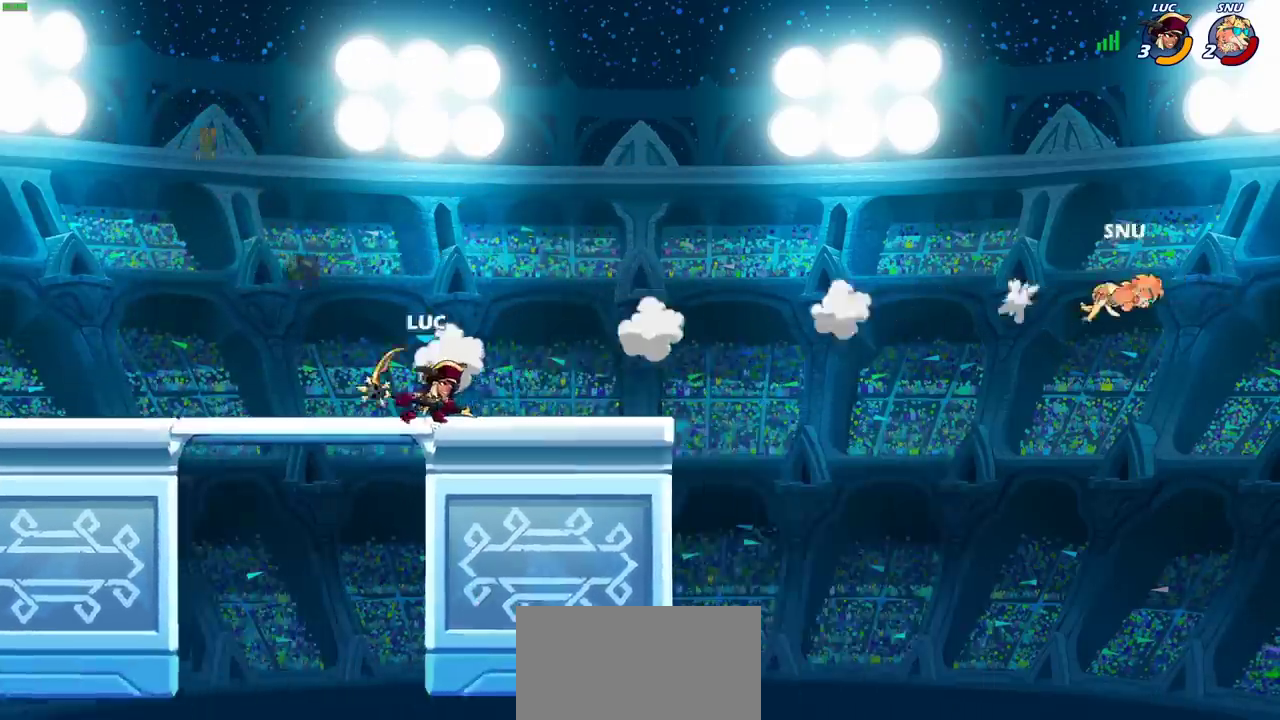
{"dt_ms": 600, "buttons": ["CROSS"], "left_stick": "right", "right_stick": "center", "events": [[533, "CROSS", "down"]]}
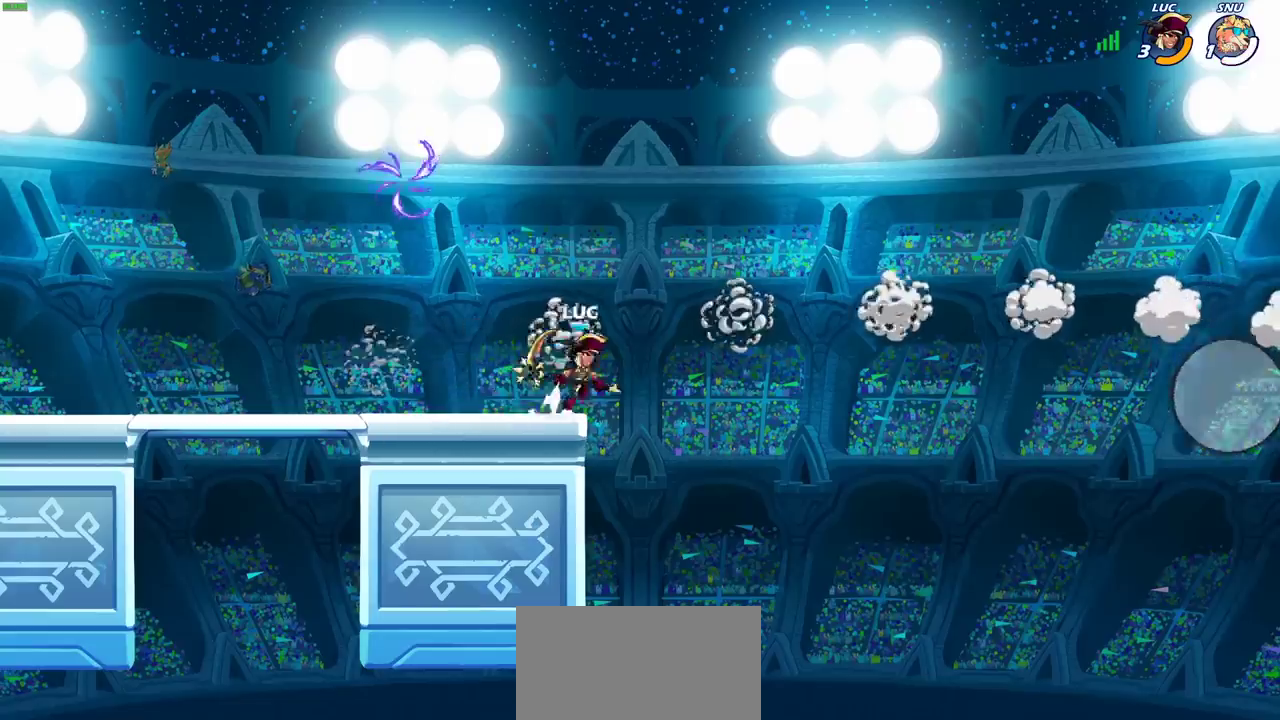
{"dt_ms": 400, "buttons": [], "left_stick": "up-left", "right_stick": "center", "events": [[117, "CROSS", "up"], [300, "left_stick", "up-left"]]}
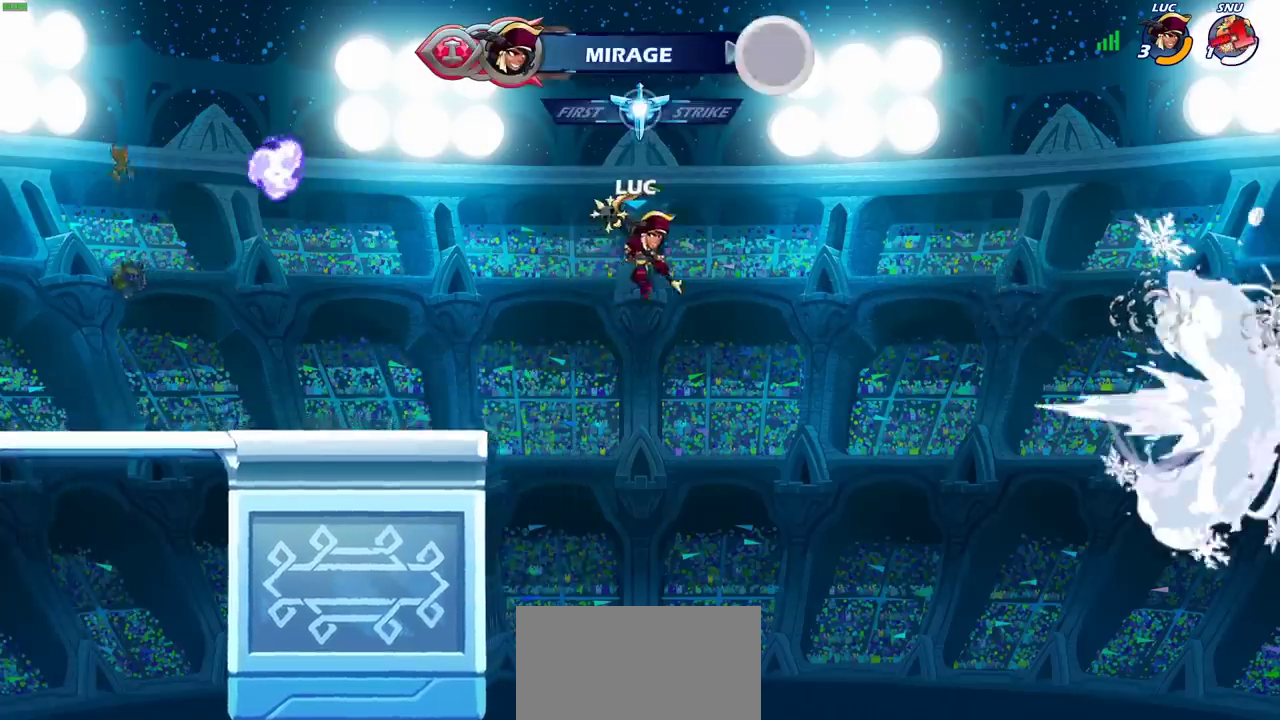
{"dt_ms": 500, "buttons": [], "left_stick": "up-left", "right_stick": "center", "events": [[183, "CIRCLE", "down"], [317, "CIRCLE", "up"]]}
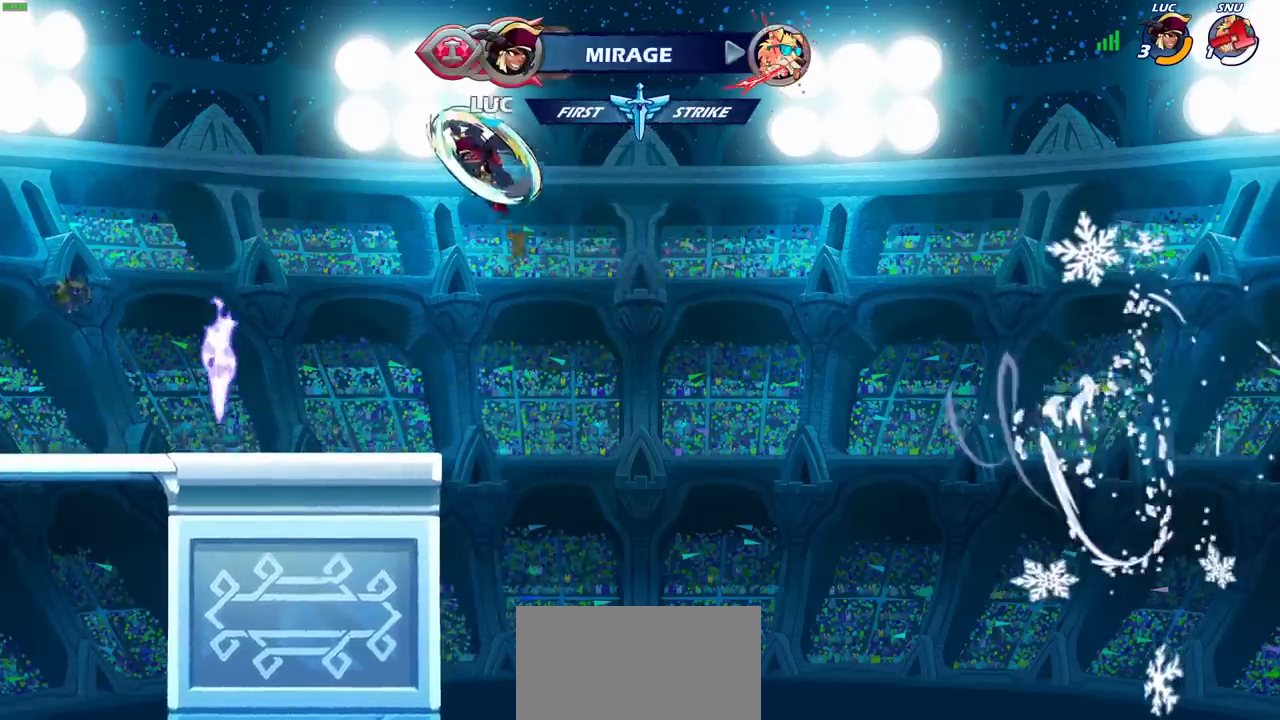
{"dt_ms": 500, "buttons": [], "left_stick": "up-left", "right_stick": "center", "events": [[317, "CROSS", "down"], [400, "CROSS", "up"]]}
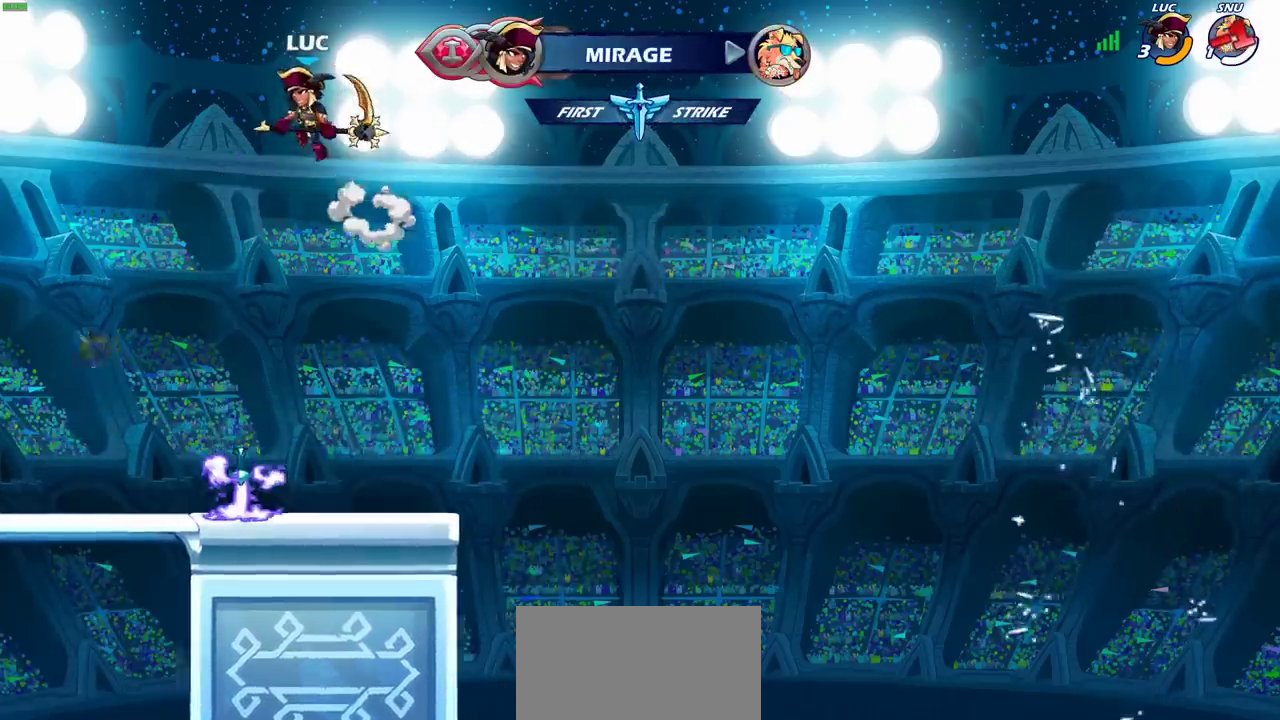
{"dt_ms": 500, "buttons": [], "left_stick": "center", "right_stick": "center", "events": [[50, "left_stick", "up-right"], [267, "left_stick", "up"], [483, "left_stick", "center"]]}
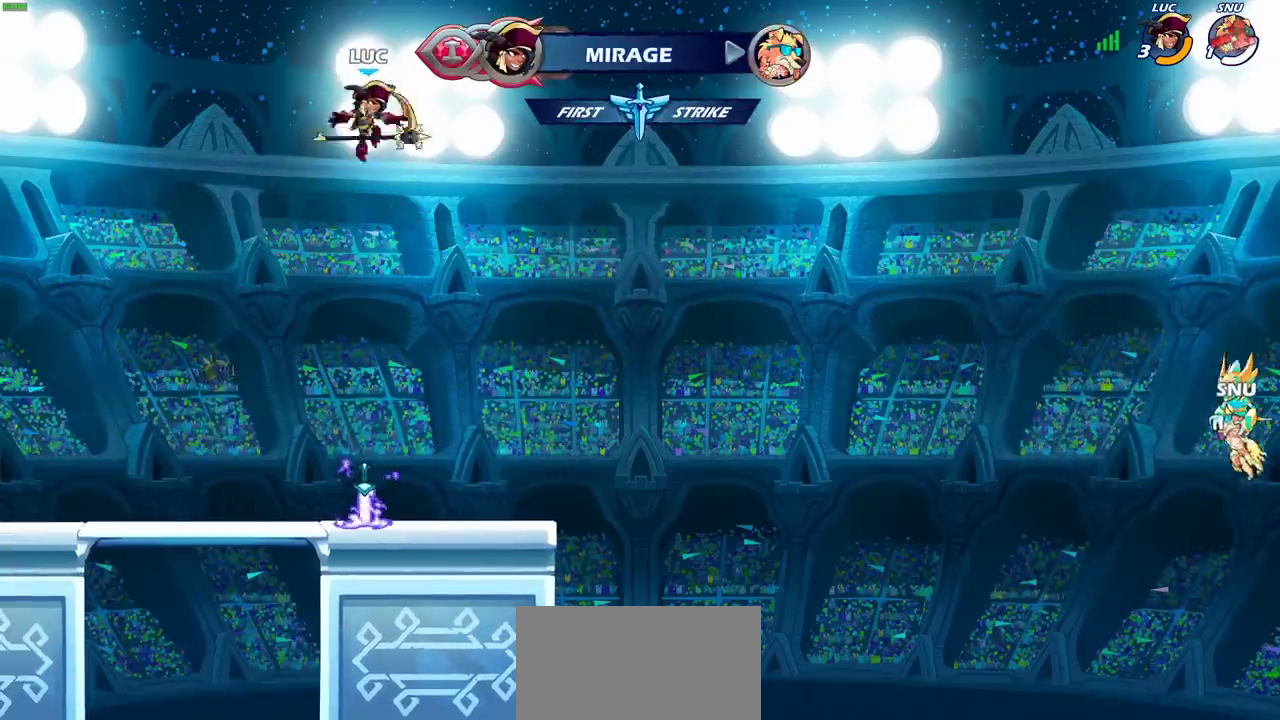
{"dt_ms": 300, "buttons": [], "left_stick": "down", "right_stick": "center", "events": [[267, "left_stick", "down"]]}
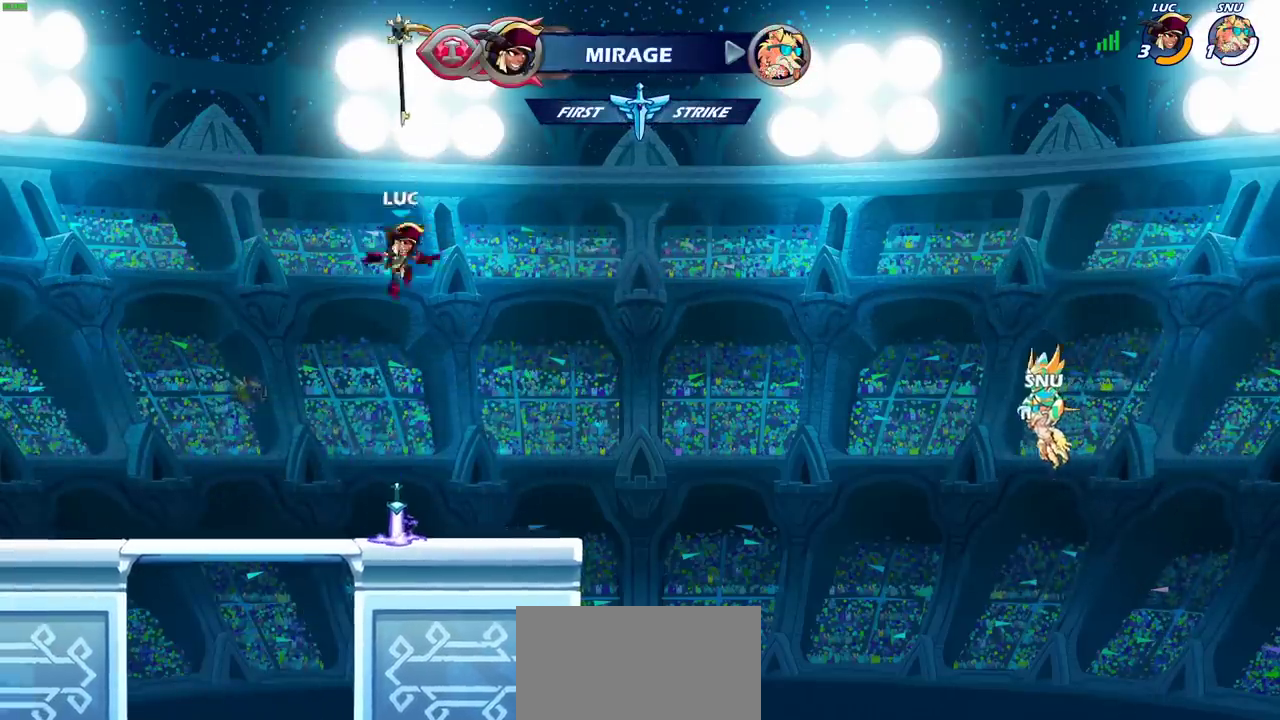
{"dt_ms": 700, "buttons": [], "left_stick": "up-right", "right_stick": "center", "events": [[217, "left_stick", "down-left"], [283, "left_stick", "up-left"], [383, "CROSS", "down"], [400, "left_stick", "center"], [467, "CROSS", "up"], [550, "CROSS", "down"], [617, "left_stick", "up-right"], [633, "CROSS", "up"]]}
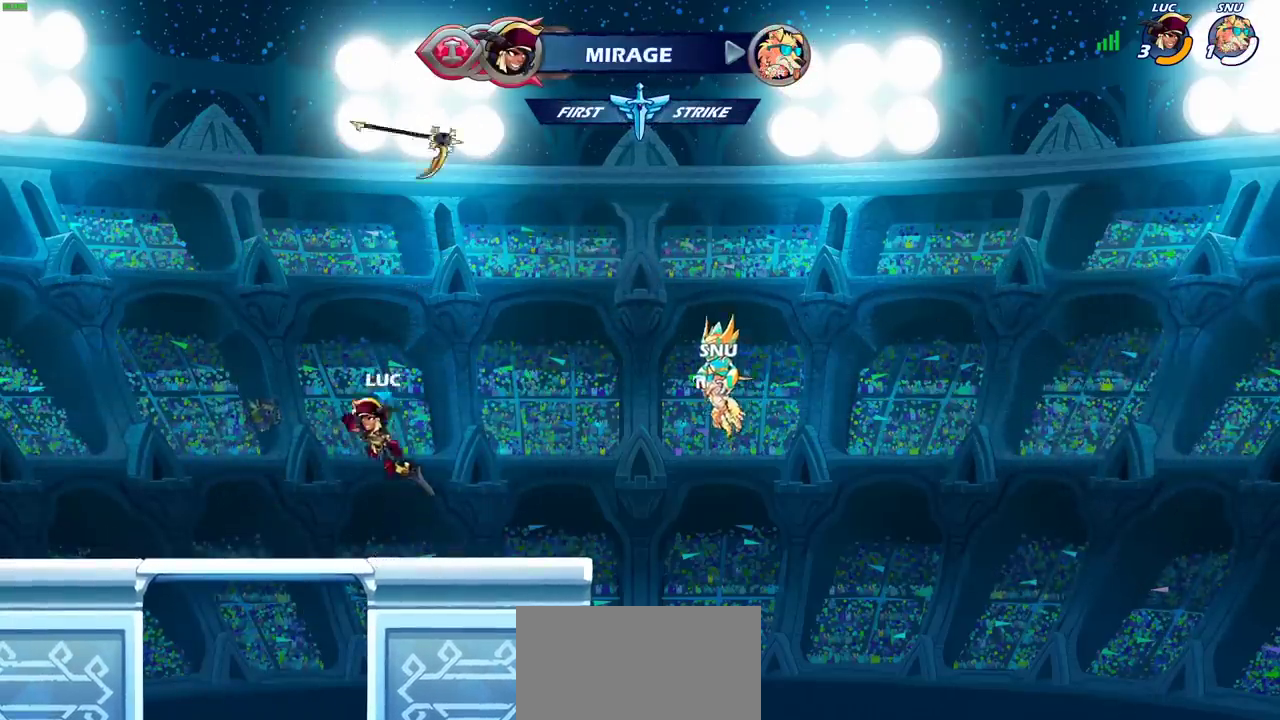
{"dt_ms": 700, "buttons": [], "left_stick": "center", "right_stick": "center", "events": [[17, "left_stick", "up"], [267, "left_stick", "center"]]}
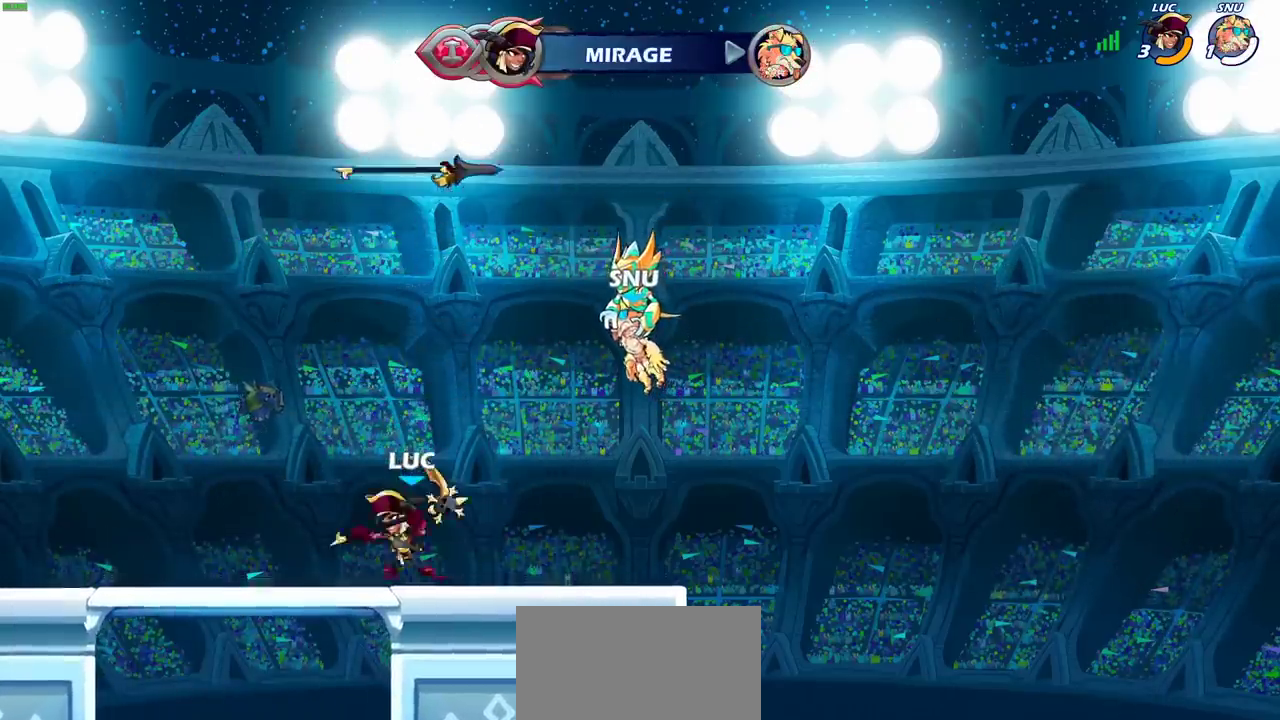
{"dt_ms": 300, "buttons": [], "left_stick": "up", "right_stick": "center", "events": [[33, "CROSS", "down"], [83, "CROSS", "up"], [183, "left_stick", "up"]]}
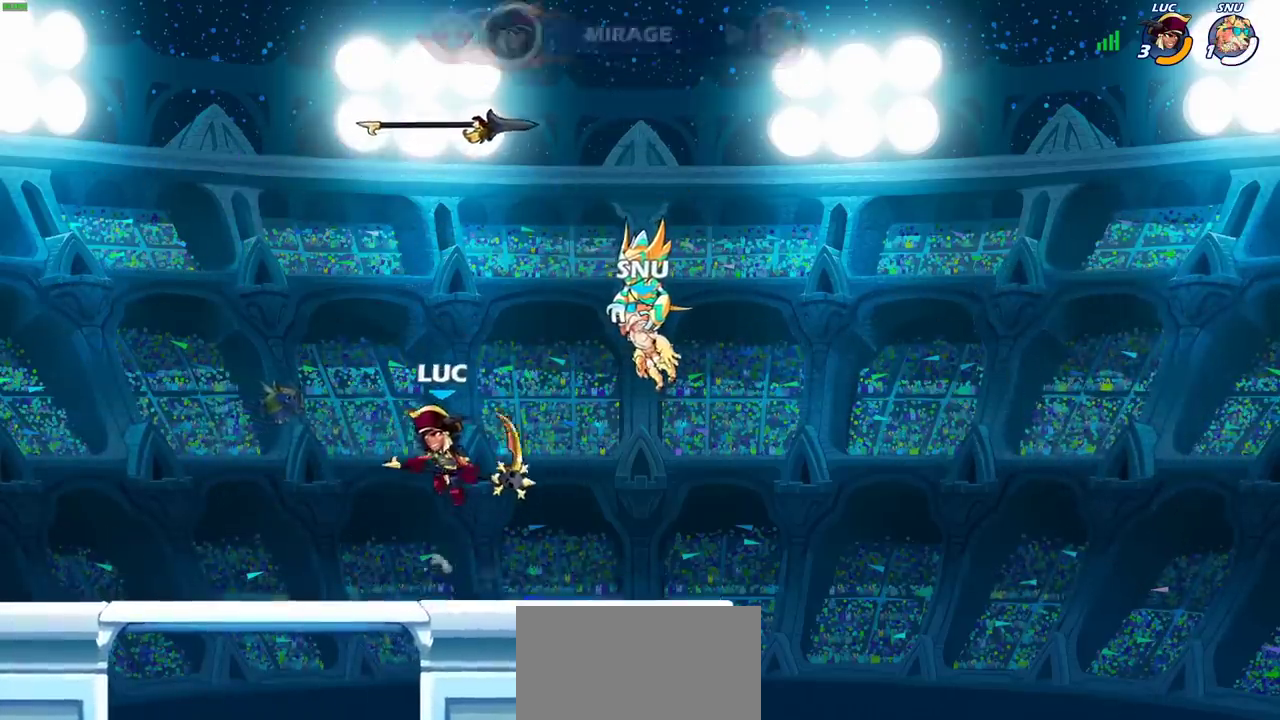
{"dt_ms": 400, "buttons": [], "left_stick": "center", "right_stick": "center", "events": [[150, "left_stick", "center"]]}